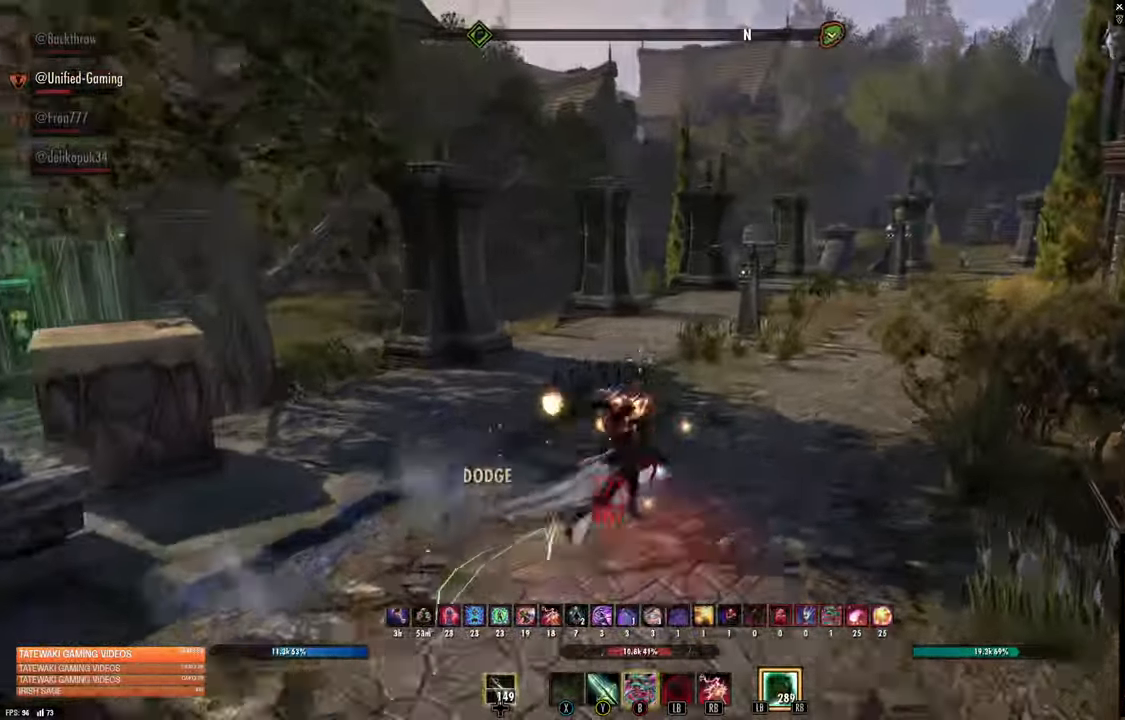
Gameplay with a controller (Xbox layout); each line is a JSON object with the inputs held at the frame after it. "events" lists button and stick changes between this image and that frame as [ms after this image, input, new state], when the widget could be followed in between.
{"buttons": [], "left_stick": "up-right", "right_stick": "right"}
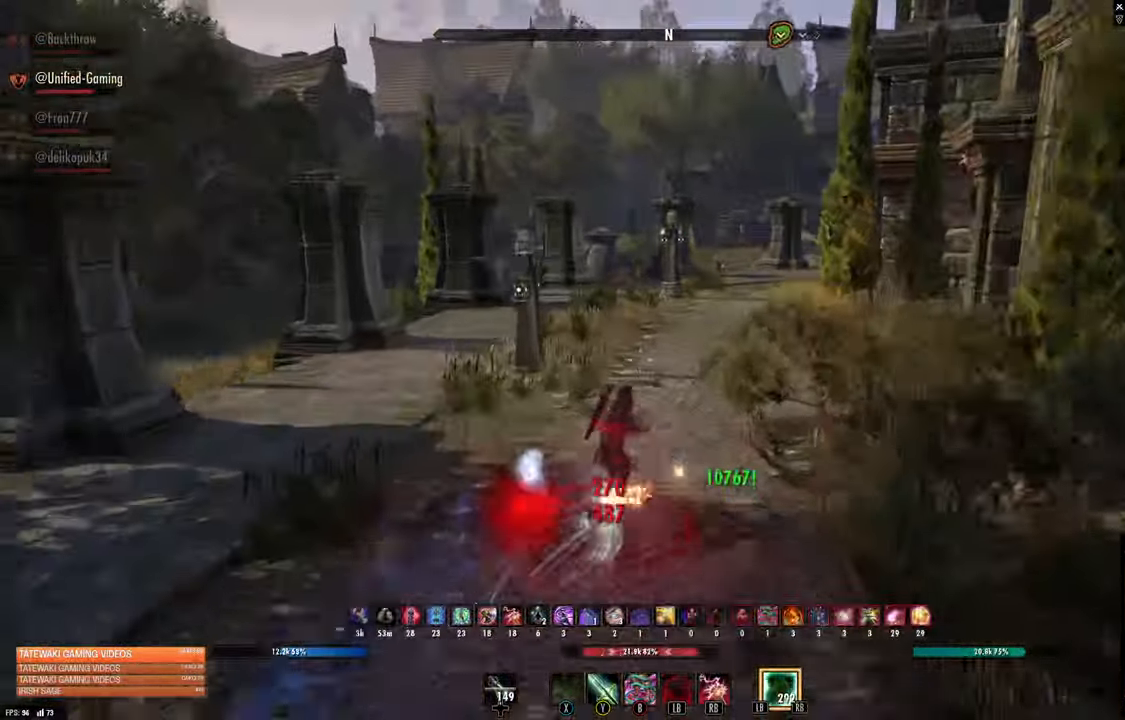
{"buttons": [], "left_stick": "up", "right_stick": "right"}
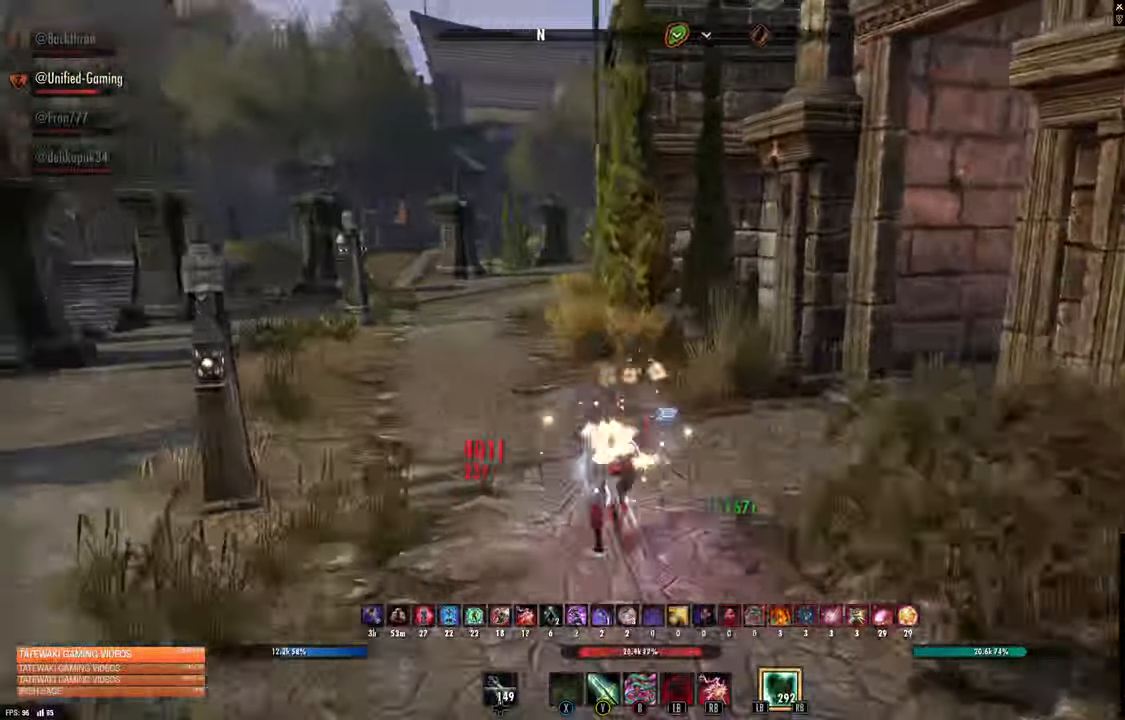
{"buttons": ["L2"], "left_stick": "up", "right_stick": "up-right"}
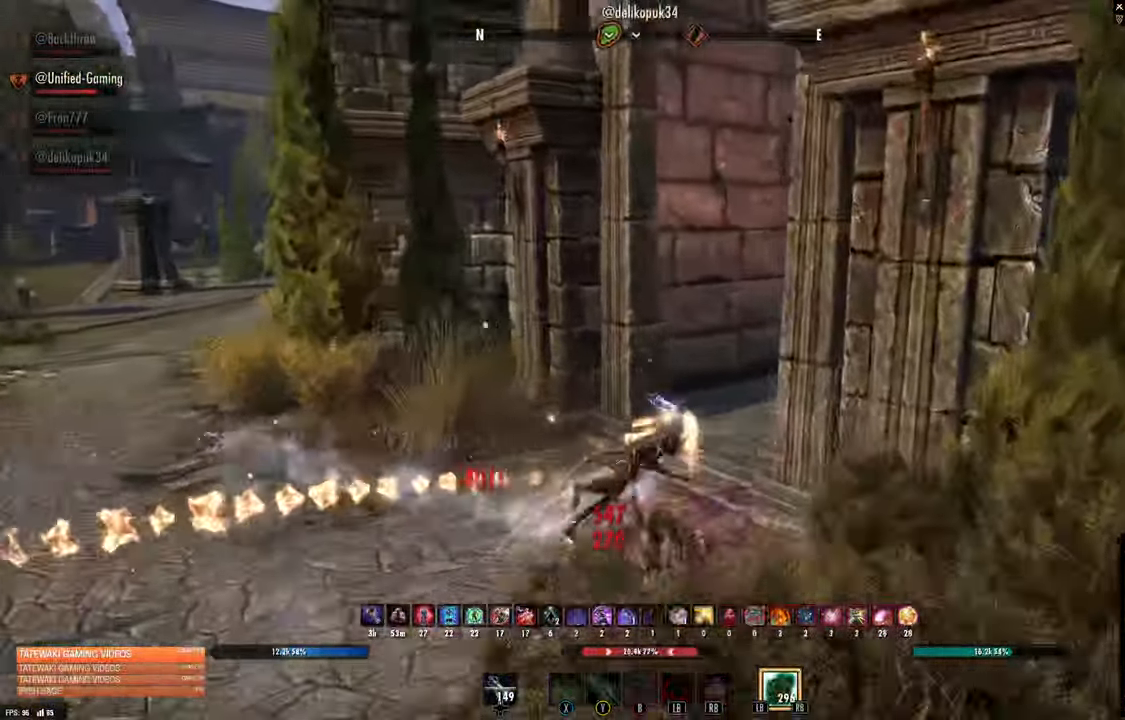
{"buttons": [], "left_stick": "up", "right_stick": "up-right"}
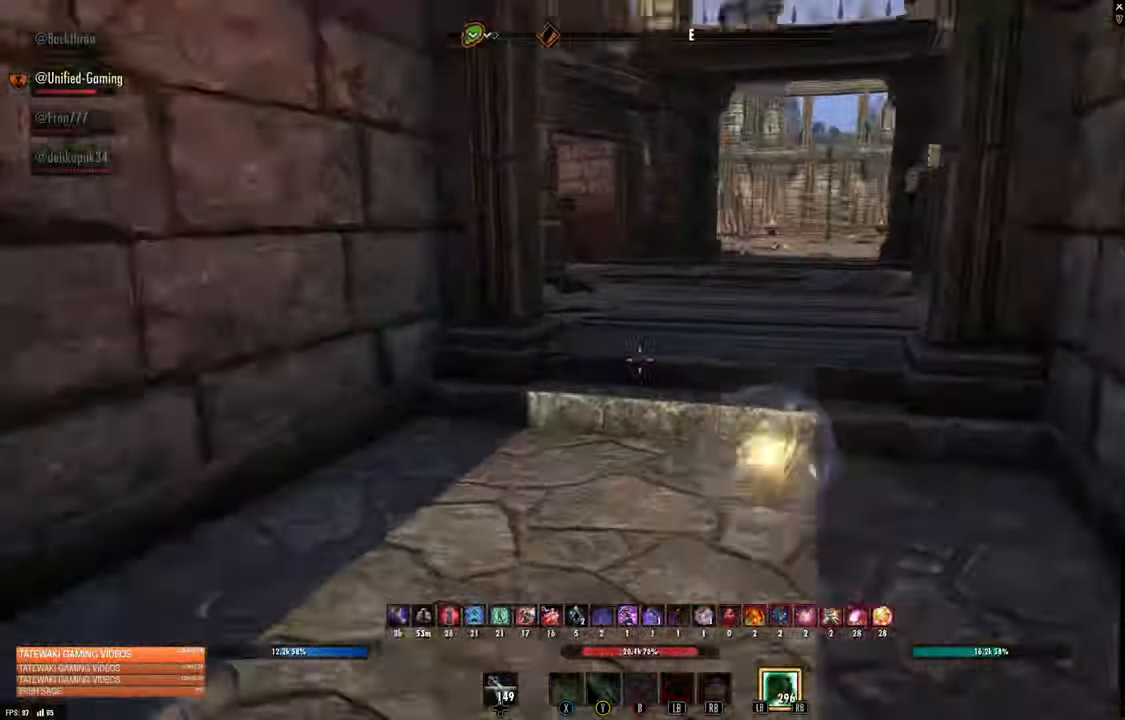
{"buttons": [], "left_stick": "up", "right_stick": "center", "events": [[50, "right_stick", "center"], [167, "L3", "down"], [300, "L3", "up"]]}
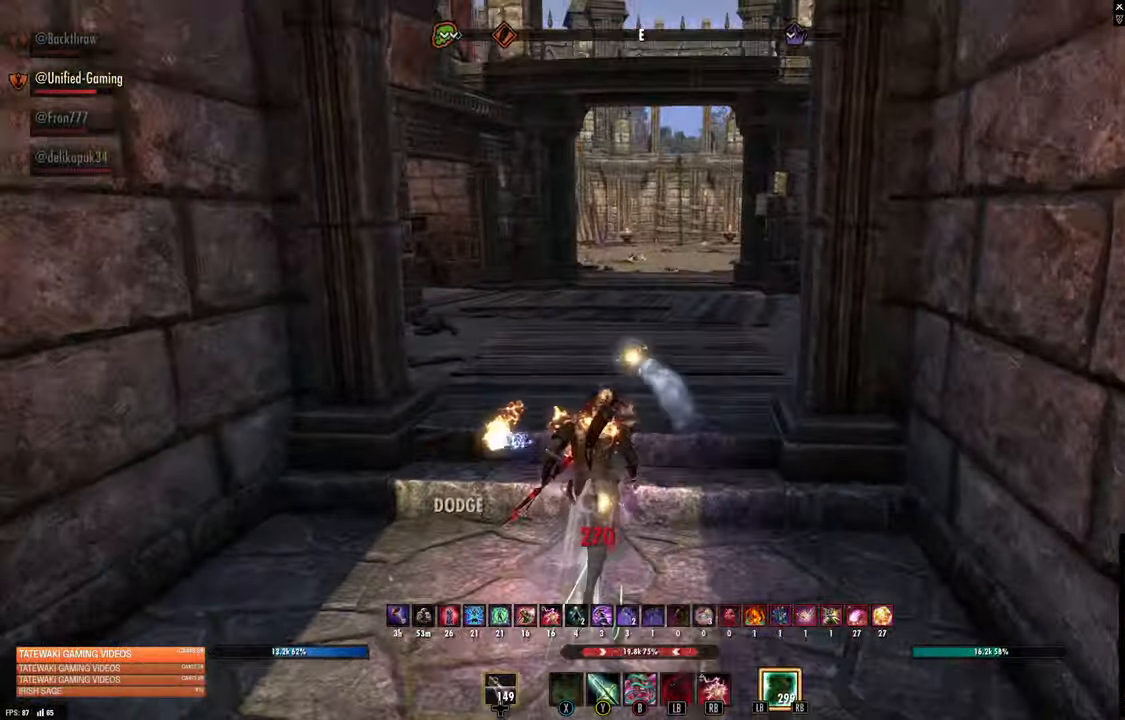
{"buttons": [], "left_stick": "up", "right_stick": "right", "events": [[67, "L1", "down"], [67, "right_stick", "right"], [217, "L1", "up"]]}
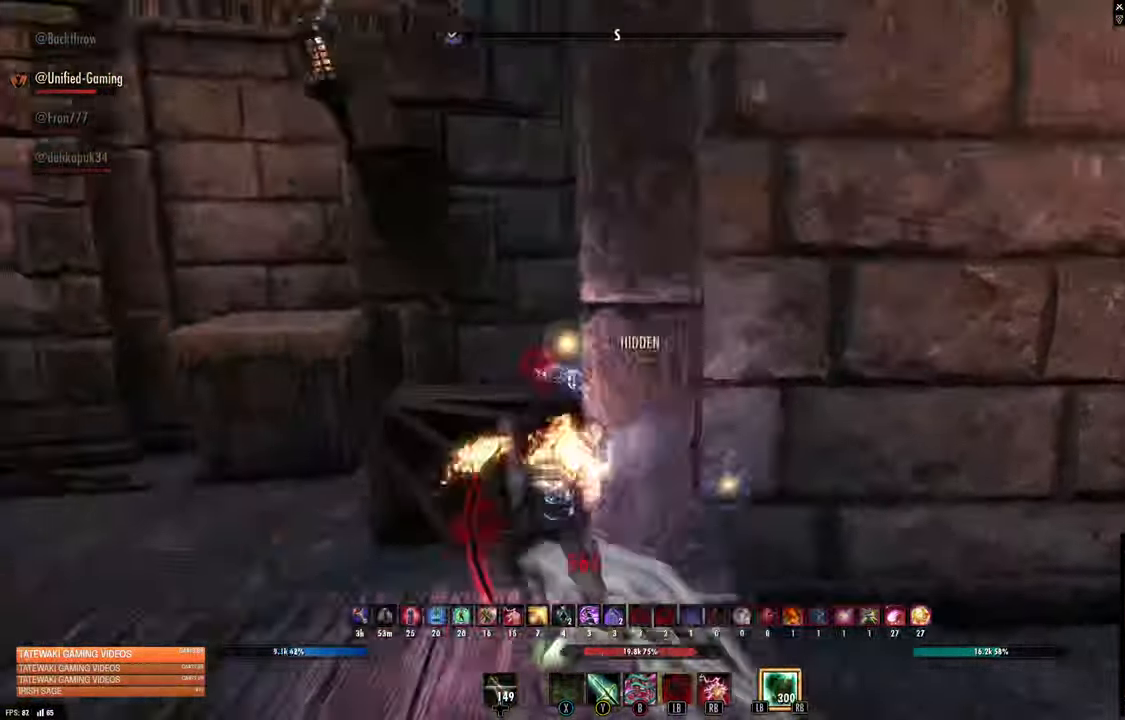
{"buttons": [], "left_stick": "left", "right_stick": "up", "events": [[233, "left_stick", "left"], [450, "right_stick", "up"]]}
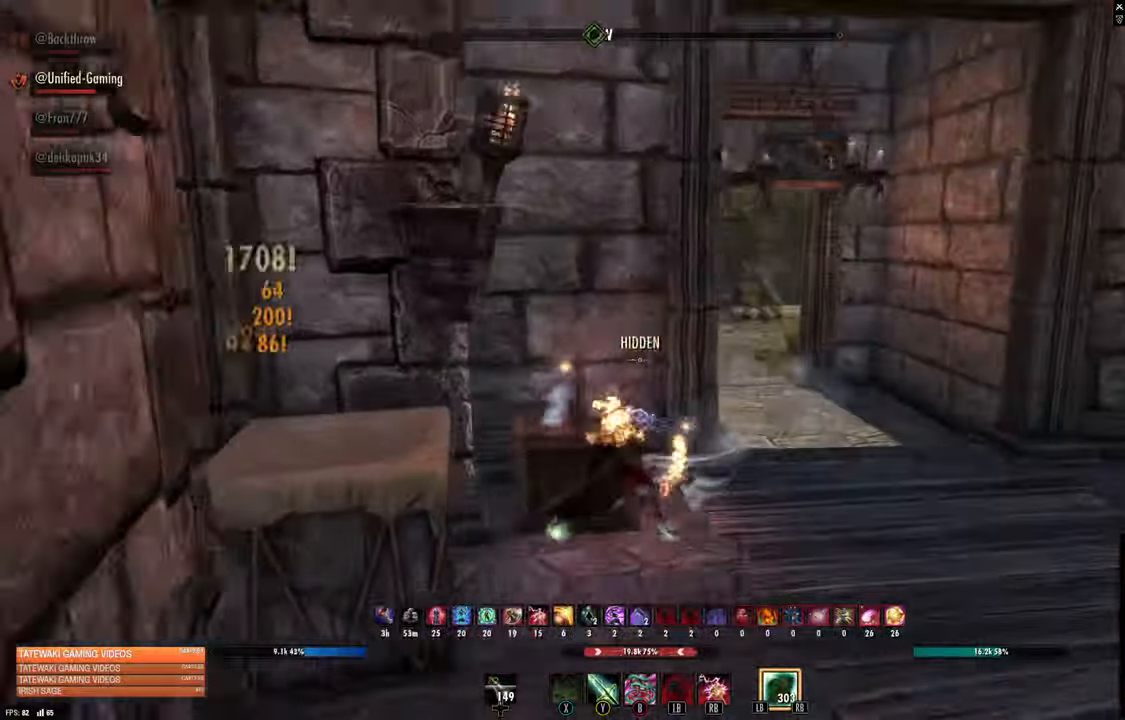
{"buttons": [], "left_stick": "center", "right_stick": "center", "events": [[66, "right_stick", "center"], [216, "left_stick", "up-left"], [416, "left_stick", "center"]]}
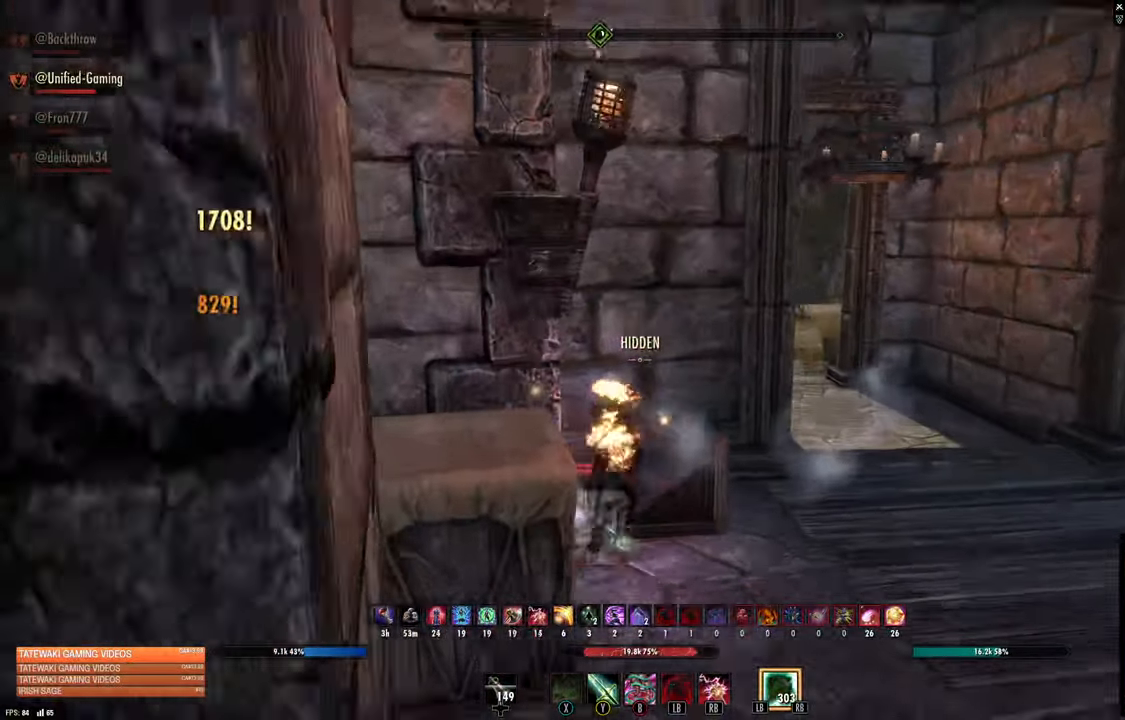
{"buttons": [], "left_stick": "right", "right_stick": "center", "events": [[233, "right_stick", "left"], [333, "right_stick", "center"], [433, "left_stick", "right"]]}
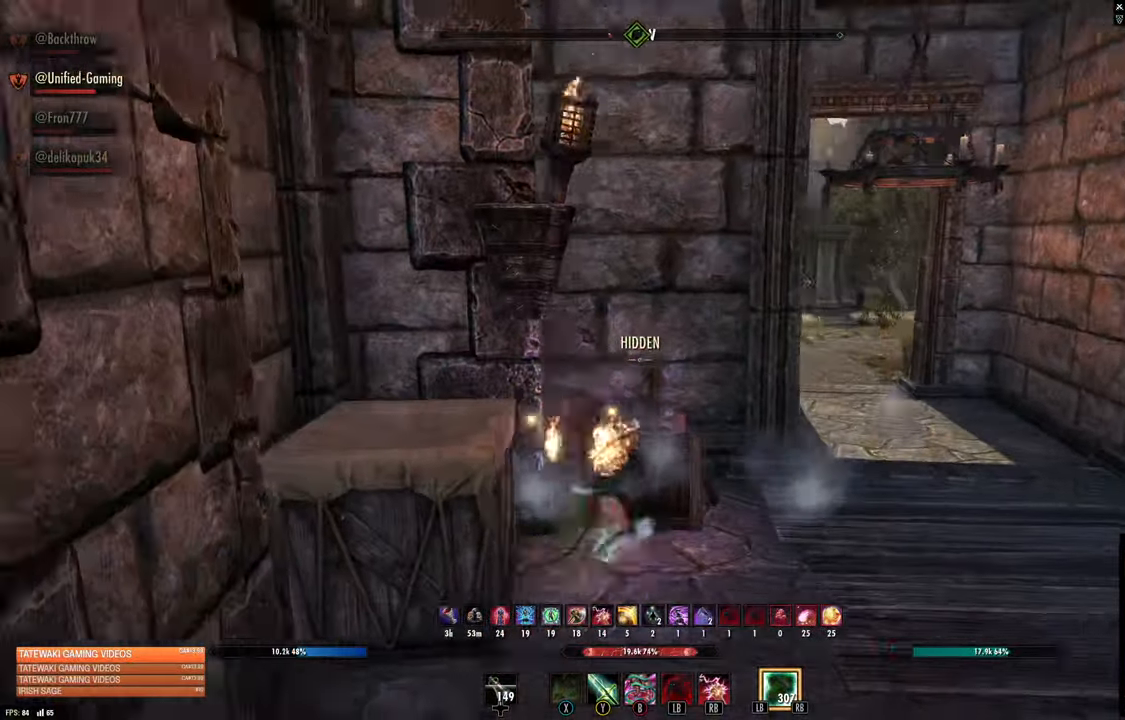
{"buttons": [], "left_stick": "center", "right_stick": "center", "events": [[200, "left_stick", "center"]]}
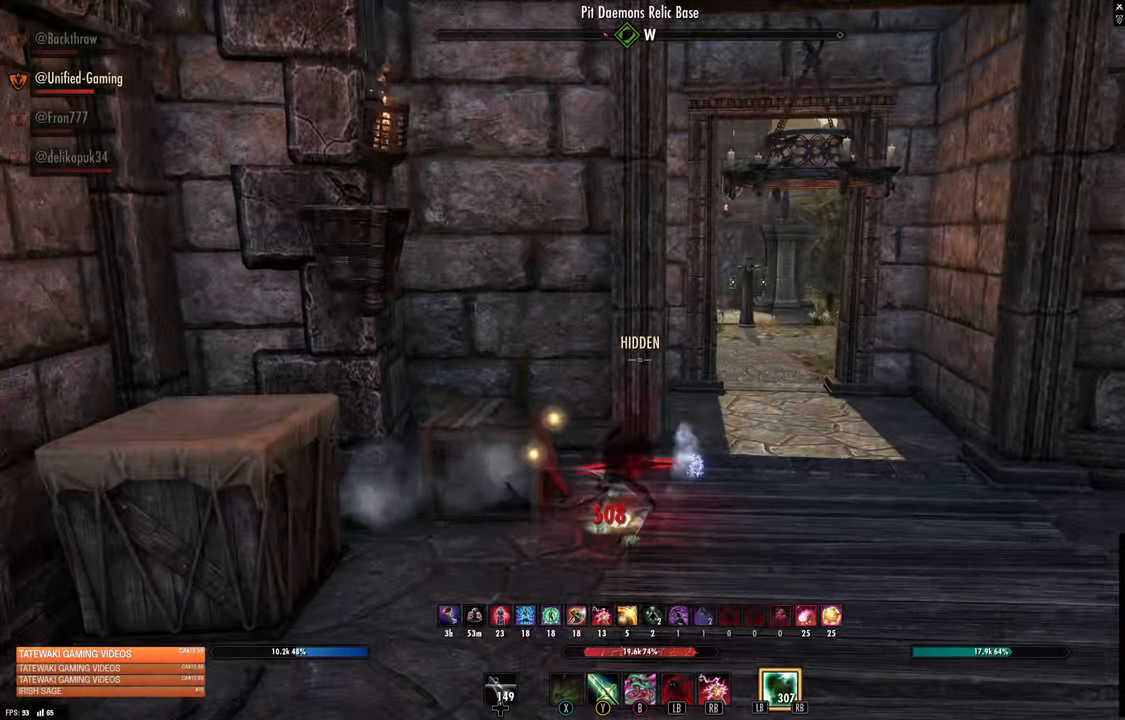
{"buttons": [], "left_stick": "right", "right_stick": "center", "events": [[483, "left_stick", "right"]]}
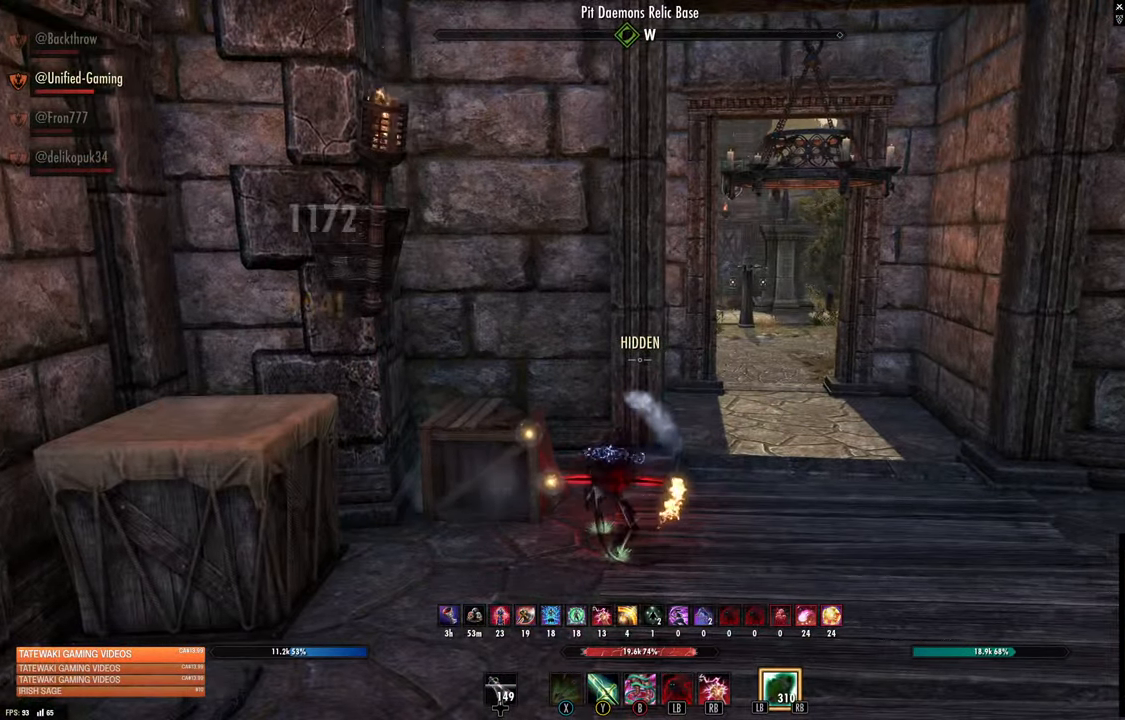
{"buttons": [], "left_stick": "up-right", "right_stick": "center", "events": [[183, "left_stick", "up-right"]]}
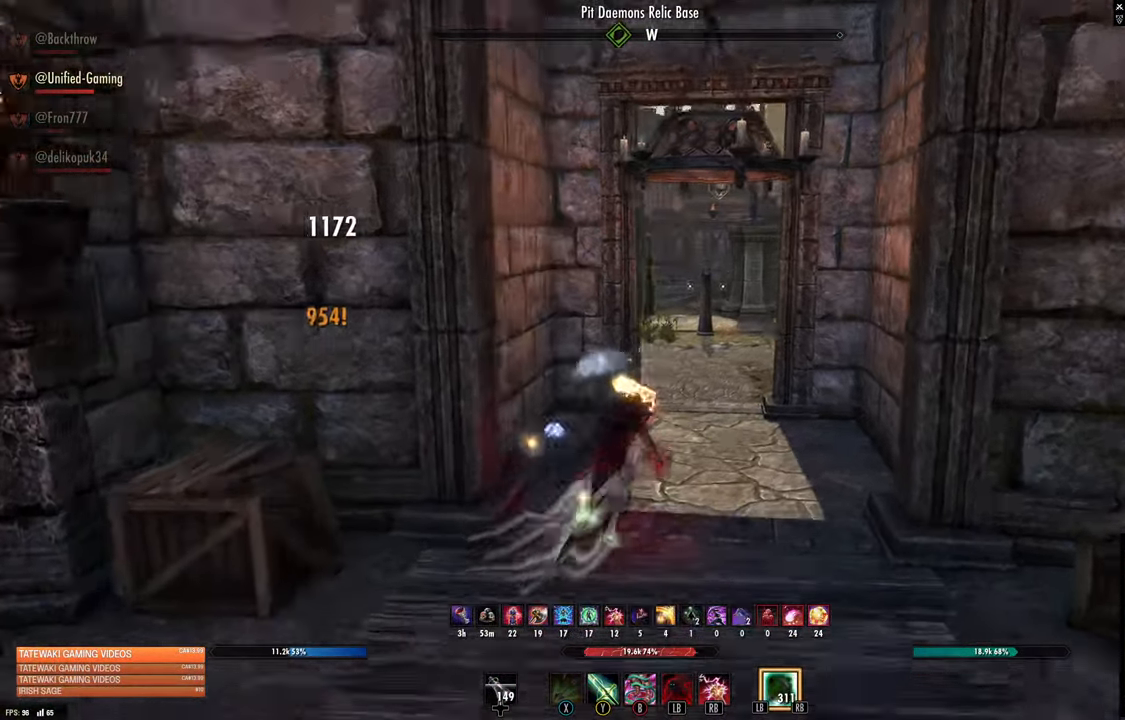
{"buttons": ["B"], "left_stick": "up-left", "right_stick": "center", "events": [[100, "left_stick", "up"], [250, "left_stick", "up-left"], [466, "B", "down"]]}
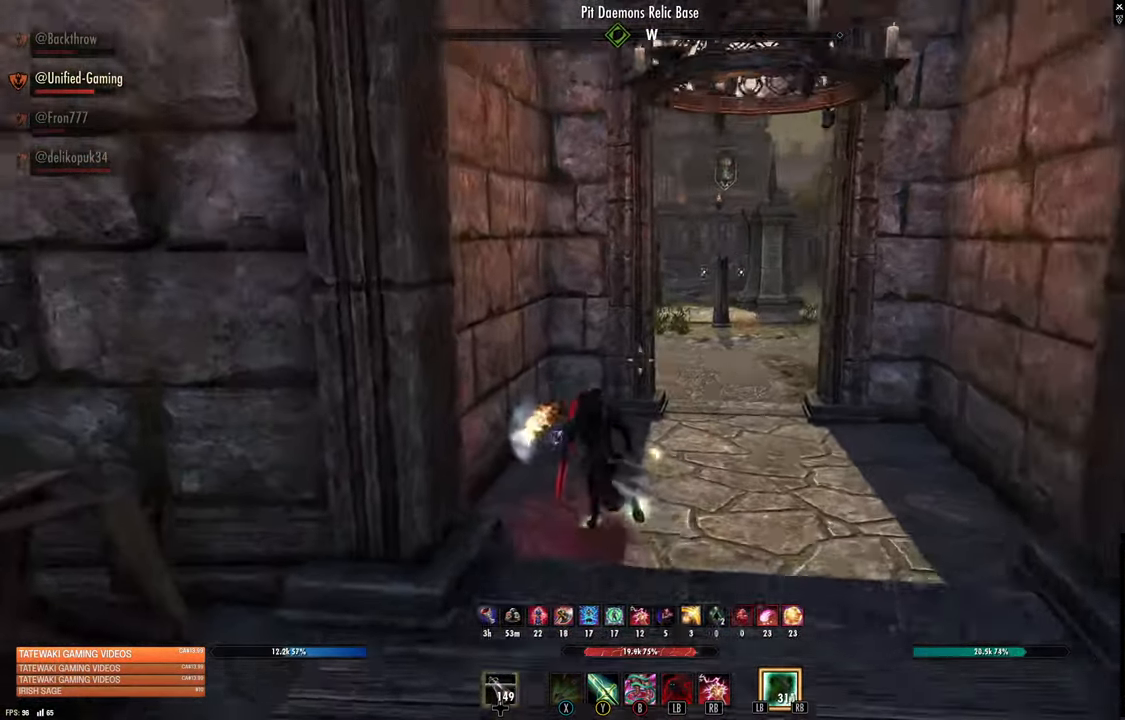
{"buttons": [], "left_stick": "up", "right_stick": "center", "events": [[16, "B", "up"], [250, "left_stick", "up"], [250, "right_stick", "left"], [366, "right_stick", "center"]]}
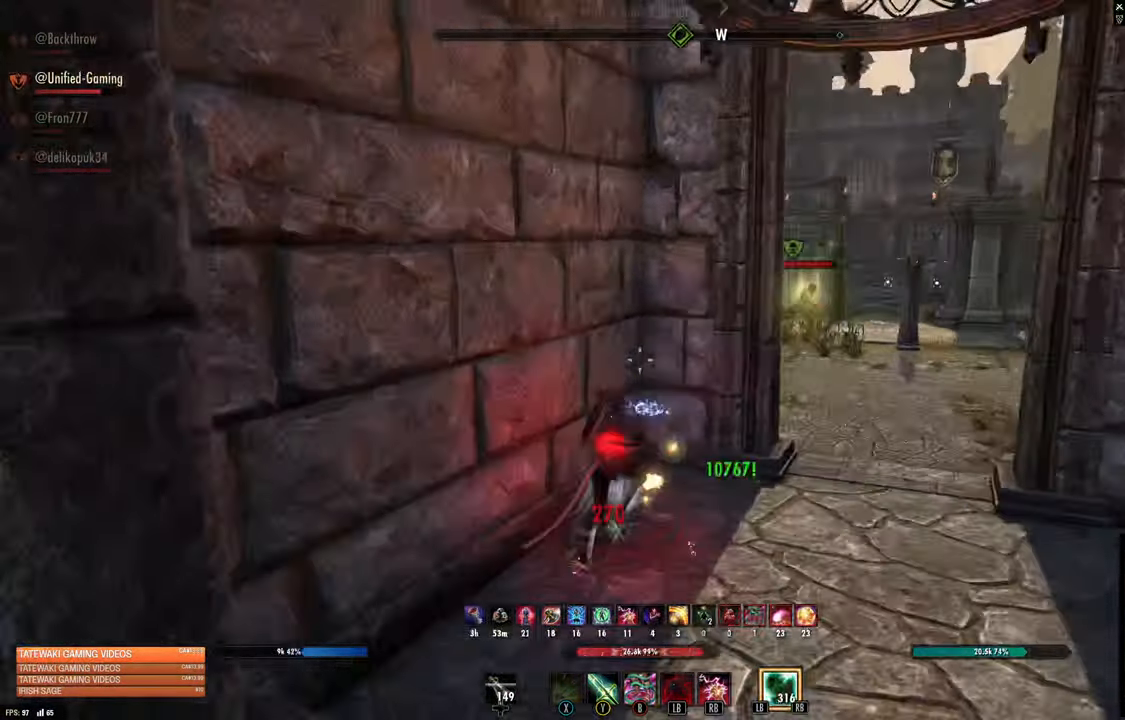
{"buttons": [], "left_stick": "center", "right_stick": "center"}
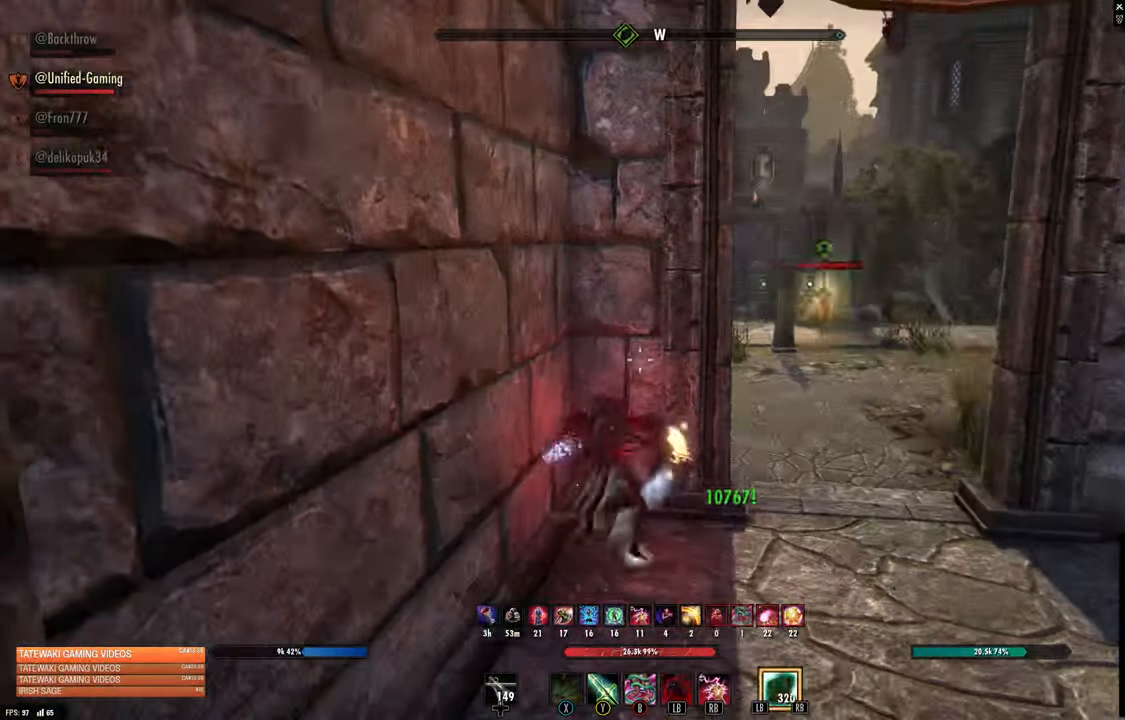
{"buttons": [], "left_stick": "right", "right_stick": "center", "events": [[183, "left_stick", "right"]]}
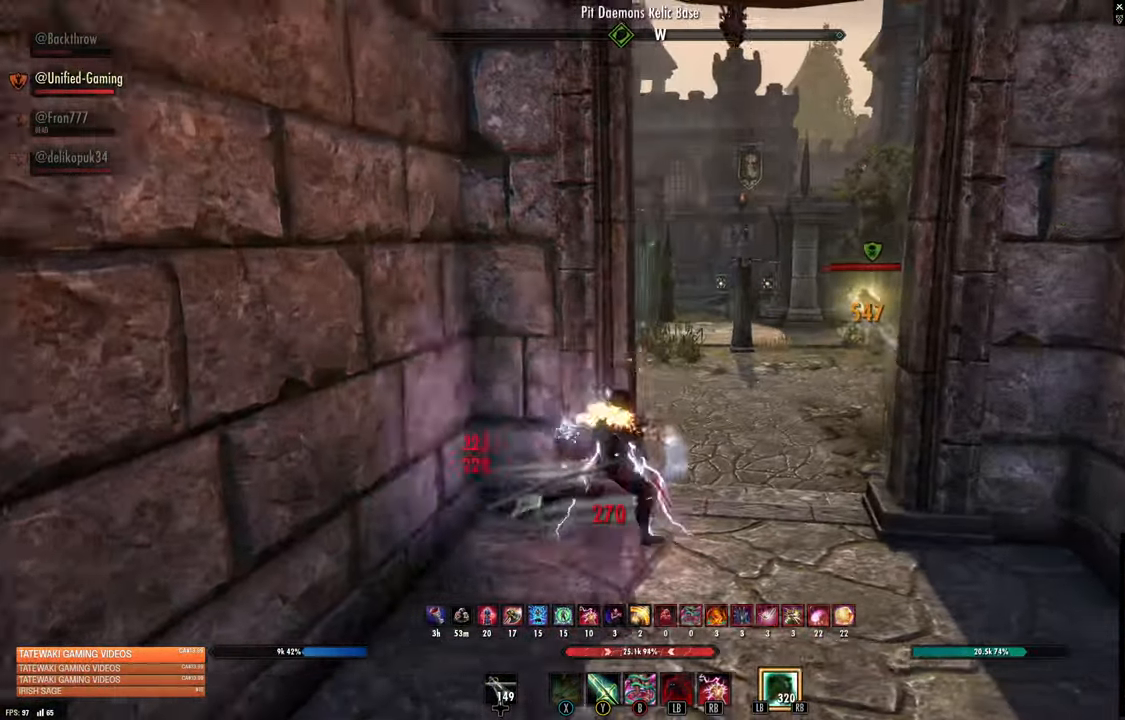
{"buttons": [], "left_stick": "right", "right_stick": "center", "events": [[16, "right_stick", "right"], [50, "left_stick", "left"], [266, "right_stick", "center"], [500, "left_stick", "right"]]}
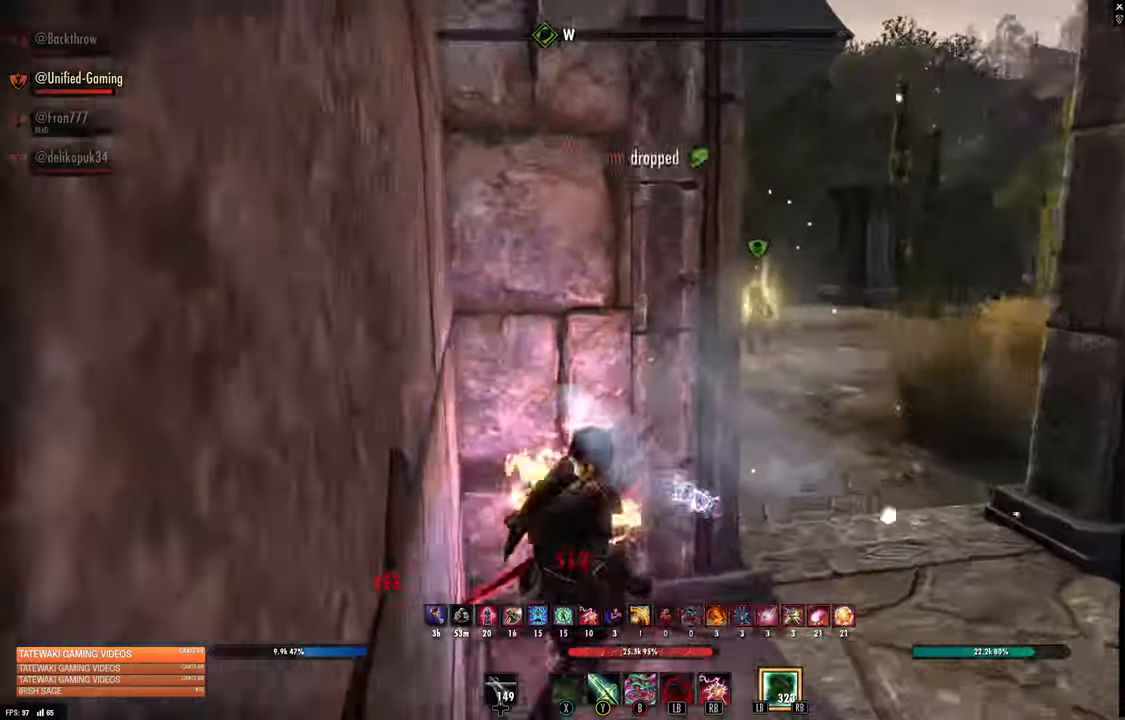
{"buttons": ["R2"], "left_stick": "right", "right_stick": "center", "events": [[250, "right_stick", "up-right"], [417, "R2", "down"], [417, "right_stick", "center"]]}
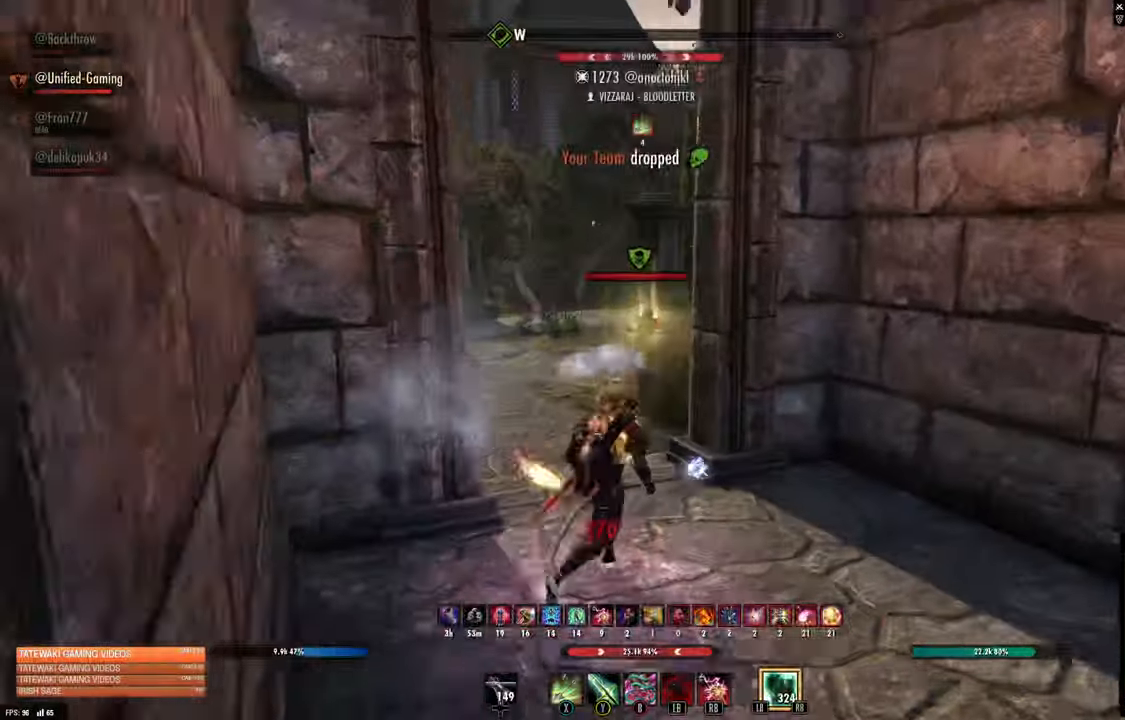
{"buttons": ["L2"], "left_stick": "down-right", "right_stick": "center", "events": [[17, "X", "down"], [17, "left_stick", "down-right"], [33, "R2", "up"], [100, "X", "up"], [183, "L2", "down"], [333, "A", "down"], [417, "A", "up"]]}
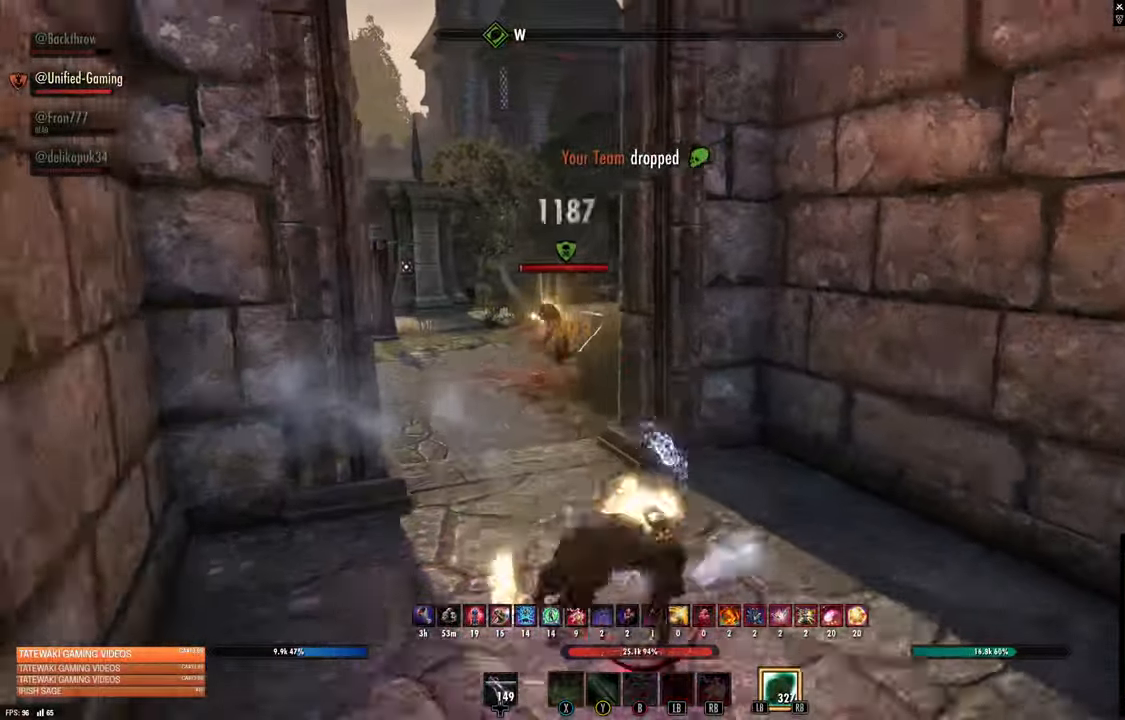
{"buttons": [], "left_stick": "down", "right_stick": "center", "events": [[17, "L2", "up"], [50, "left_stick", "center"], [50, "right_stick", "left"], [250, "right_stick", "center"], [300, "left_stick", "down"]]}
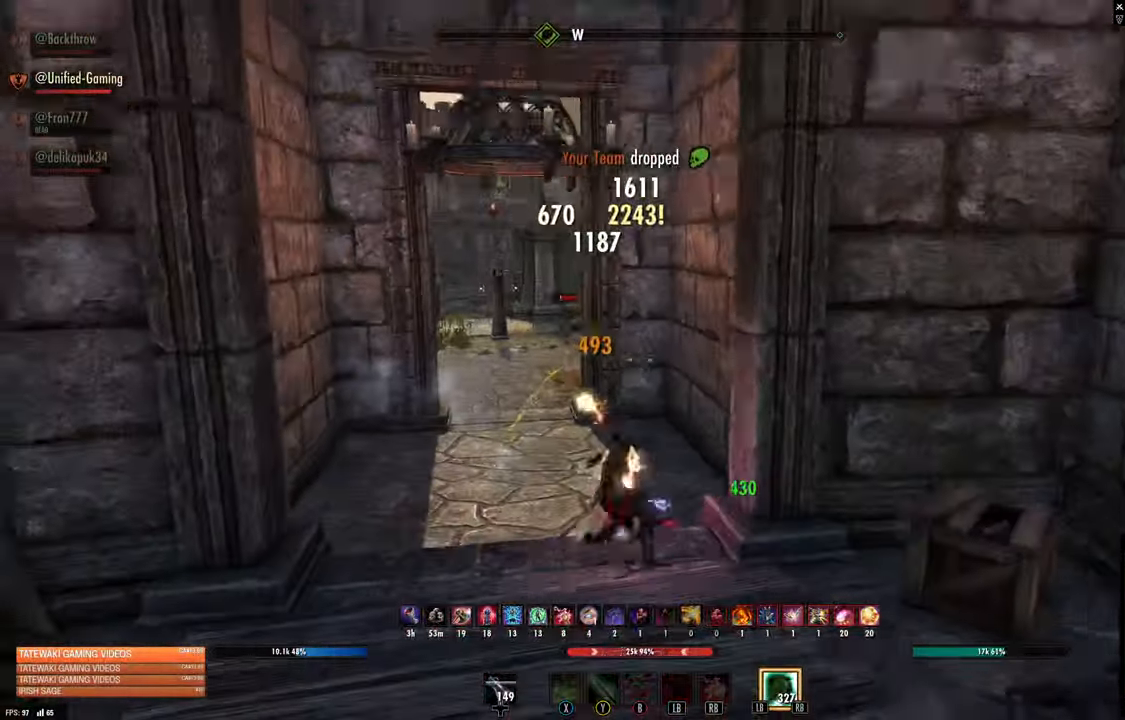
{"buttons": [], "left_stick": "down-left", "right_stick": "center", "events": [[167, "left_stick", "down-left"], [183, "right_stick", "up-left"], [283, "right_stick", "center"]]}
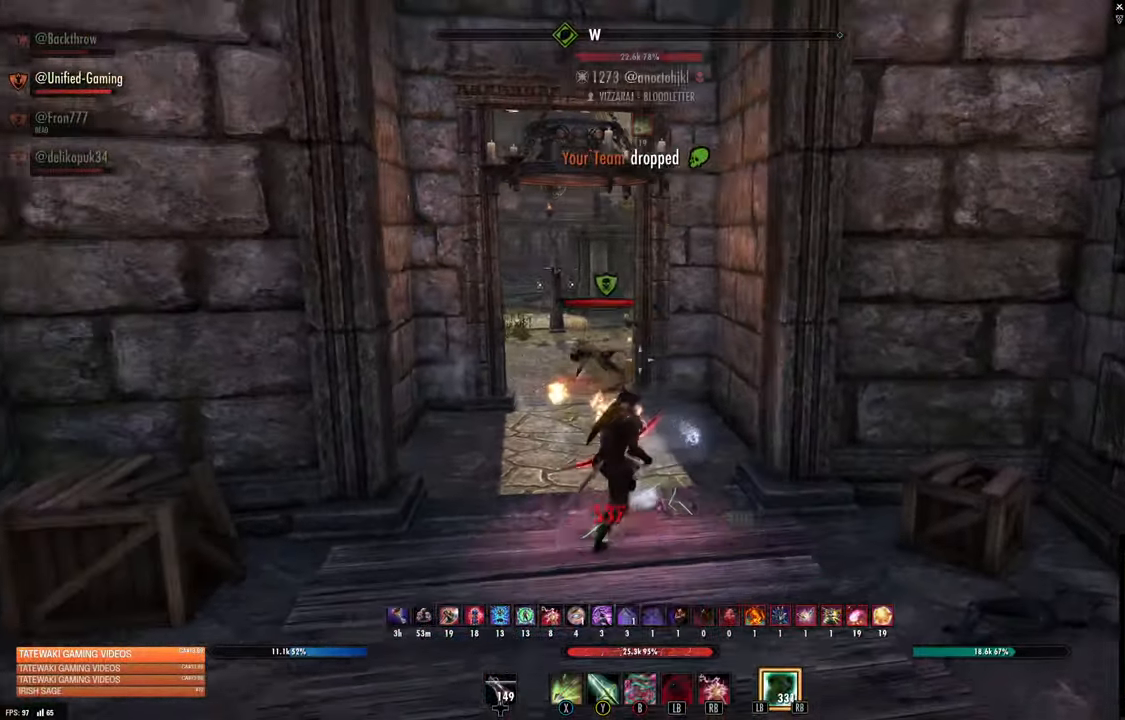
{"buttons": [], "left_stick": "down", "right_stick": "center", "events": [[117, "R2", "down"], [133, "left_stick", "down"], [133, "right_stick", "up-left"], [250, "R2", "up"], [283, "right_stick", "up"], [383, "Y", "down"], [417, "right_stick", "center"], [450, "Y", "up"]]}
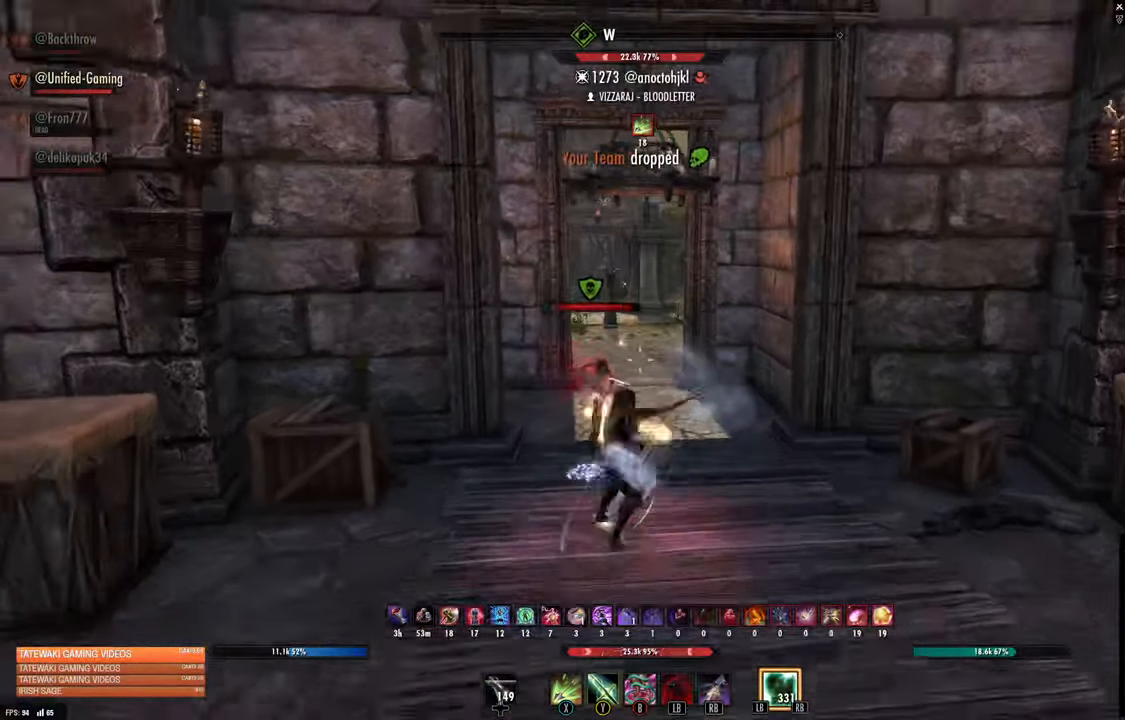
{"buttons": [], "left_stick": "down", "right_stick": "center", "events": []}
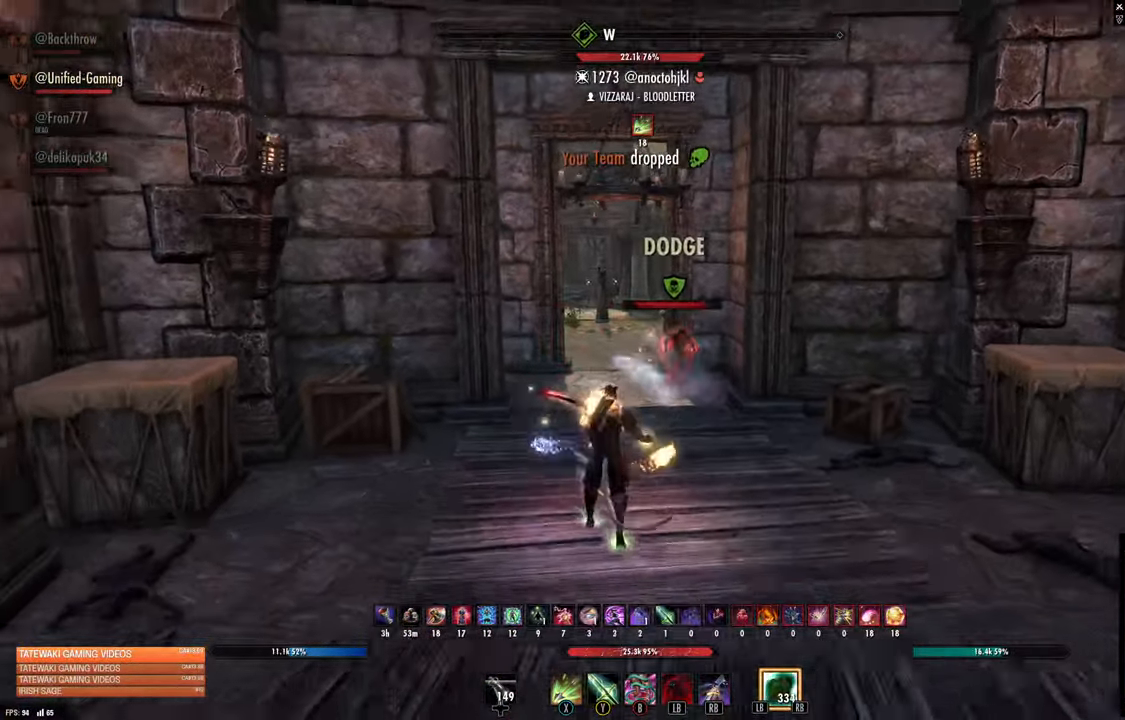
{"buttons": ["L2"], "left_stick": "down", "right_stick": "center", "events": [[50, "left_stick", "down-right"], [200, "R2", "down"], [300, "R2", "up"], [333, "left_stick", "down"], [483, "L2", "down"]]}
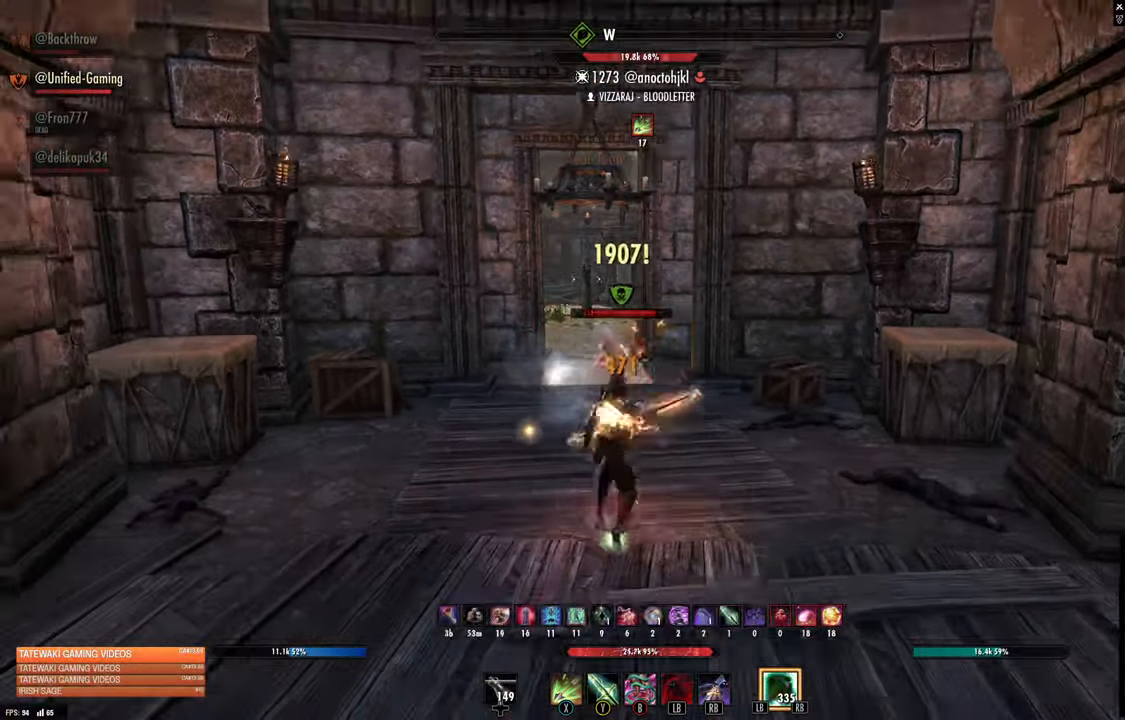
{"buttons": [], "left_stick": "center", "right_stick": "left", "events": [[83, "A", "down"], [183, "A", "up"], [317, "L2", "up"], [350, "left_stick", "center"], [433, "right_stick", "left"]]}
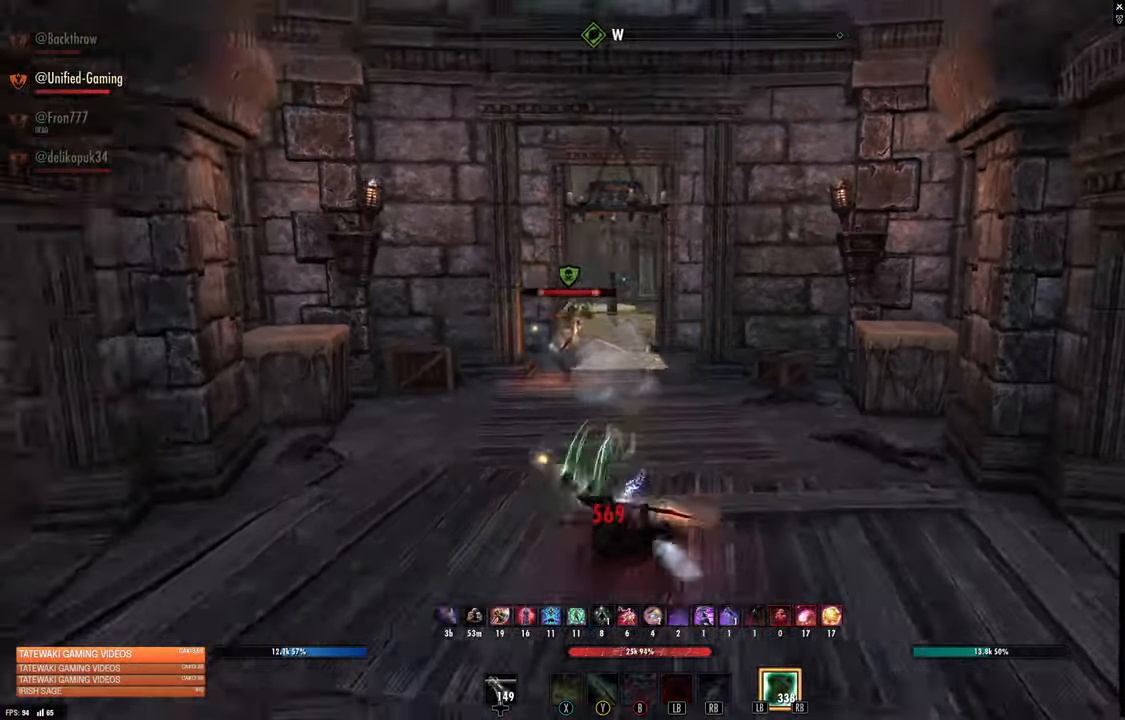
{"buttons": ["R2"], "left_stick": "up", "right_stick": "center", "events": [[33, "right_stick", "center"], [200, "left_stick", "up"], [250, "L3", "down"], [383, "L3", "up"], [483, "R2", "down"]]}
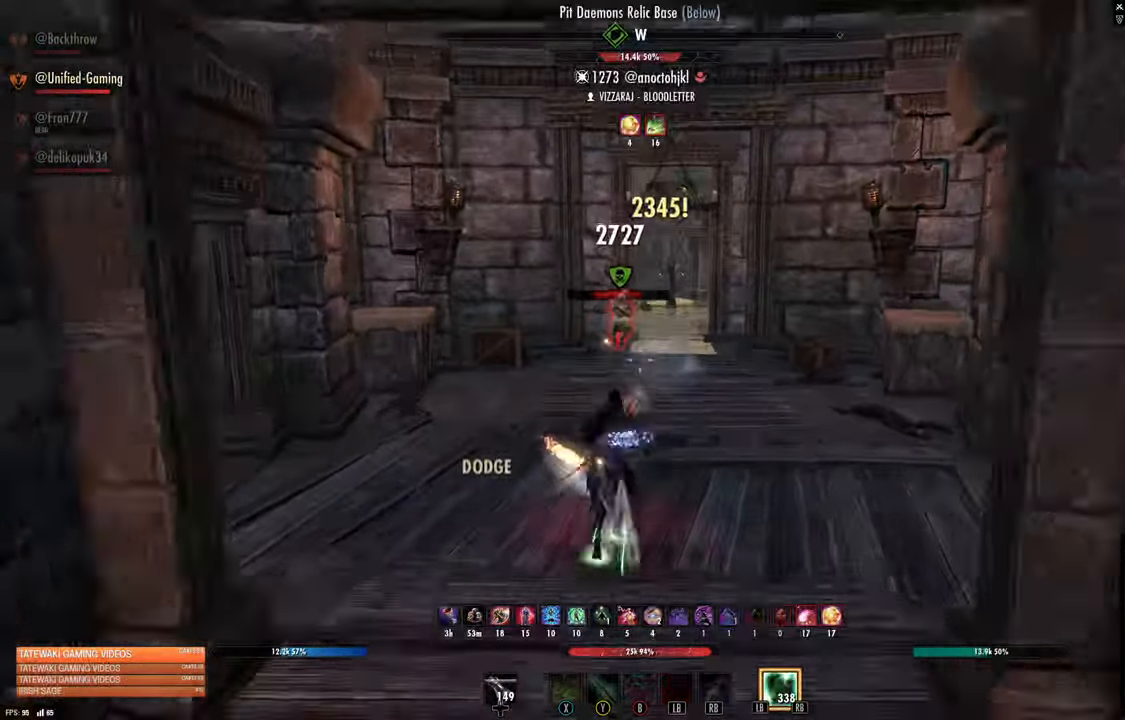
{"buttons": [], "left_stick": "up-right", "right_stick": "left", "events": [[100, "R2", "up"], [200, "L1", "down"], [200, "R1", "down"], [283, "L1", "up"], [283, "R1", "up"], [333, "L1", "down"], [333, "R1", "down"], [367, "right_stick", "left"], [434, "L1", "up"], [434, "R1", "up"], [434, "left_stick", "up-right"]]}
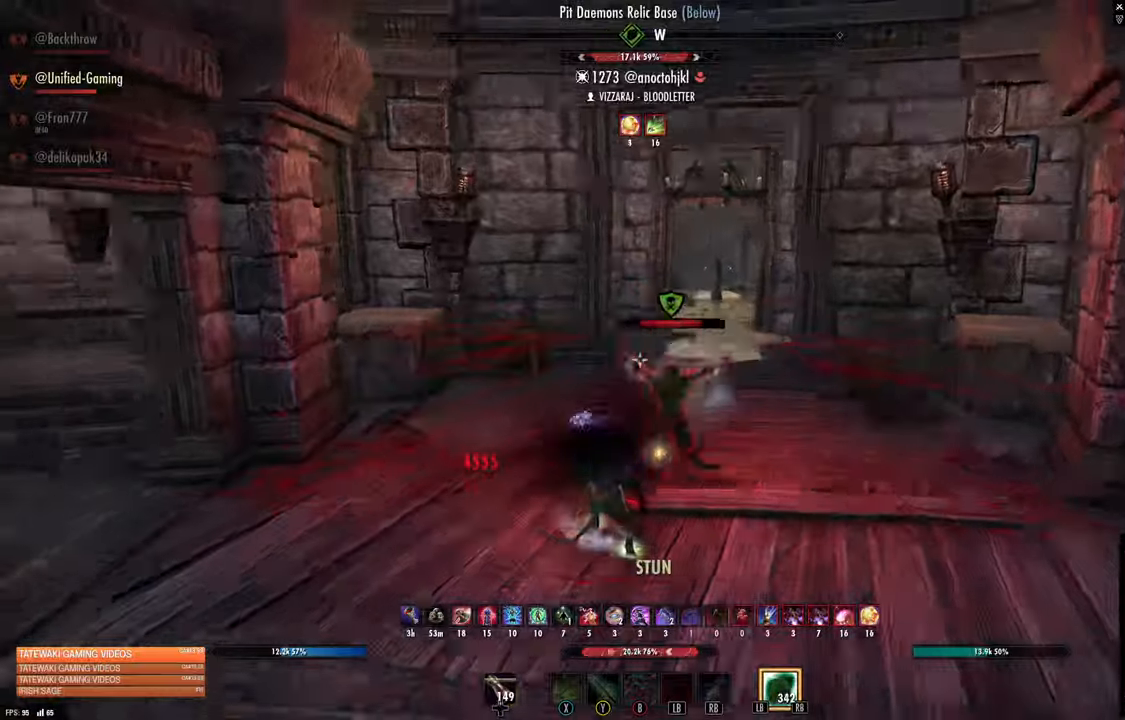
{"buttons": ["L2"], "left_stick": "up-right", "right_stick": "center", "events": [[117, "left_stick", "right"], [134, "L2", "down"], [184, "R2", "down"], [184, "right_stick", "center"], [484, "left_stick", "up-right"], [500, "R2", "up"]]}
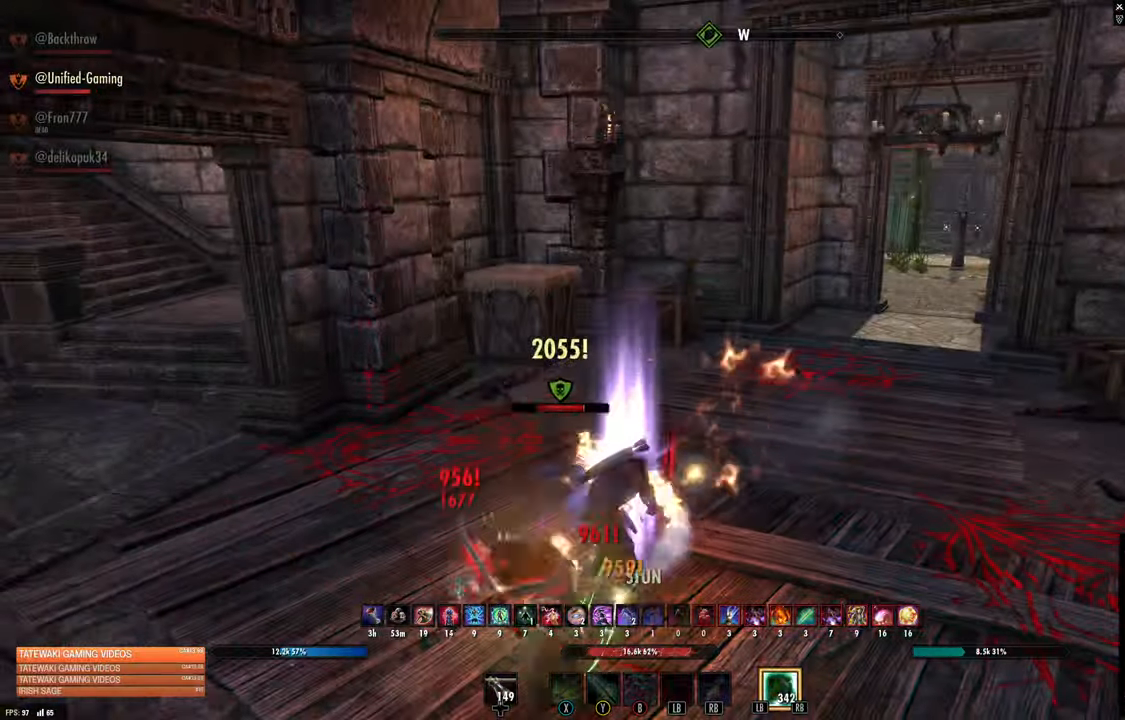
{"buttons": [], "left_stick": "center", "right_stick": "left", "events": [[50, "A", "down"], [117, "A", "up"], [184, "A", "down"], [300, "A", "up"], [317, "right_stick", "left"], [417, "L2", "up"], [467, "left_stick", "center"]]}
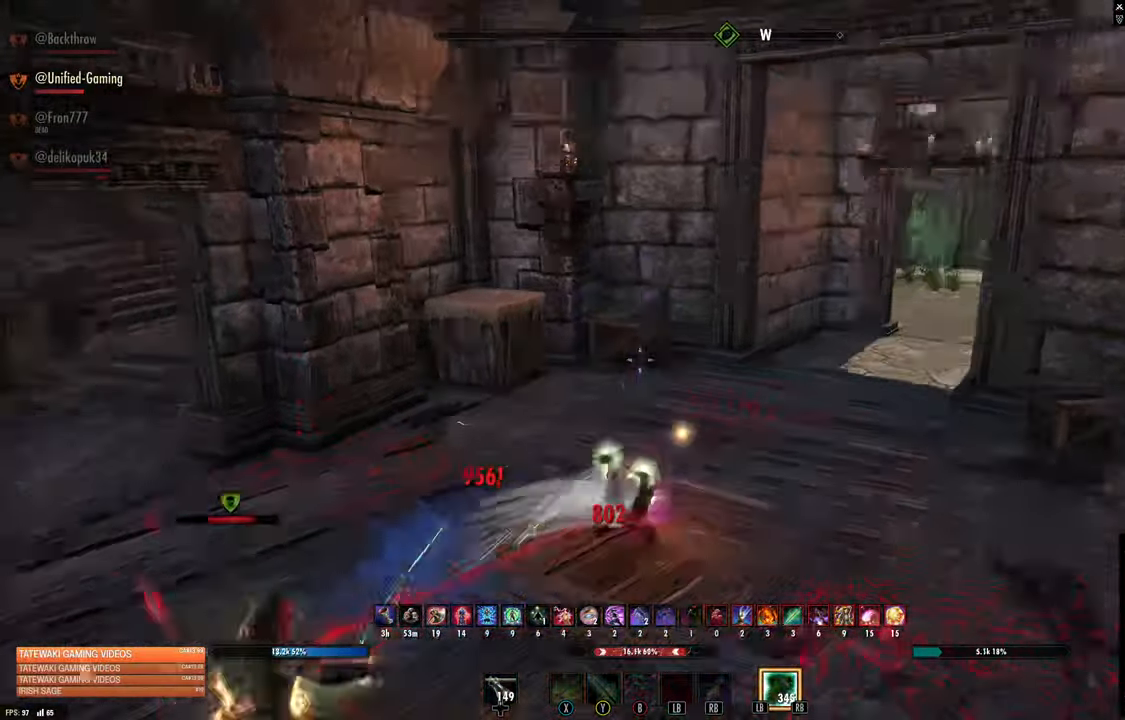
{"buttons": ["B"], "left_stick": "up-left", "right_stick": "center", "events": [[417, "right_stick", "center"], [484, "B", "down"], [484, "left_stick", "up-left"]]}
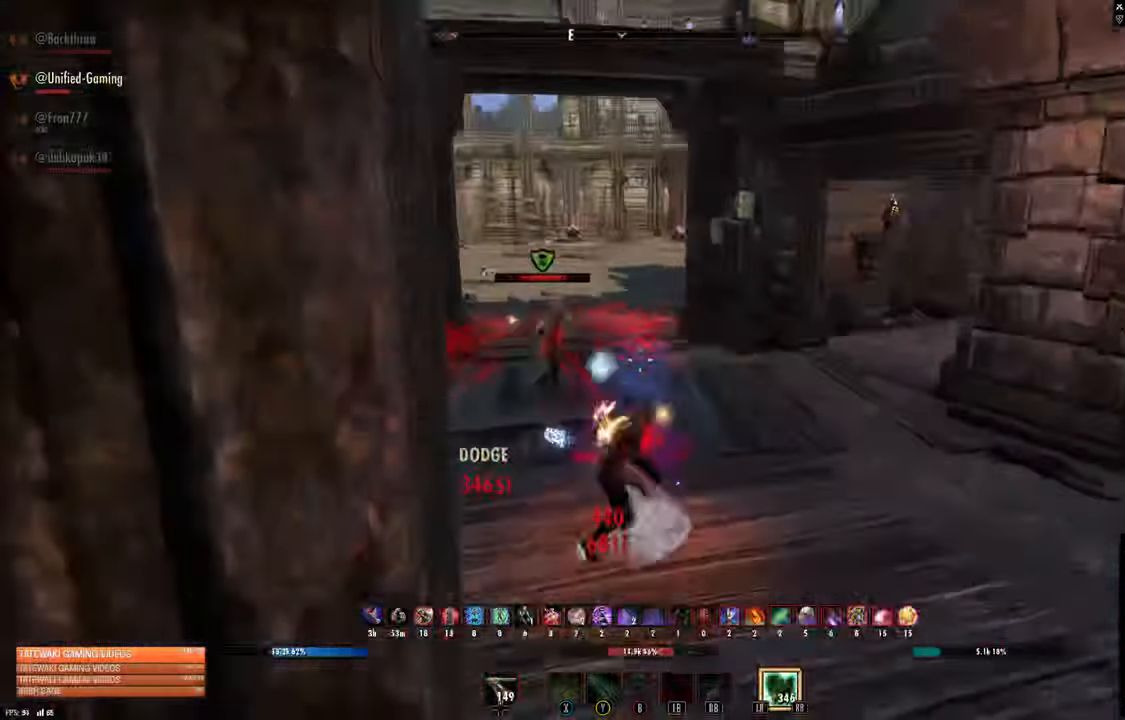
{"buttons": ["L2"], "left_stick": "up", "right_stick": "center", "events": [[17, "left_stick", "up"], [50, "B", "up"], [150, "B", "down"], [250, "B", "up"], [250, "L2", "down"], [384, "A", "down"], [450, "A", "up"]]}